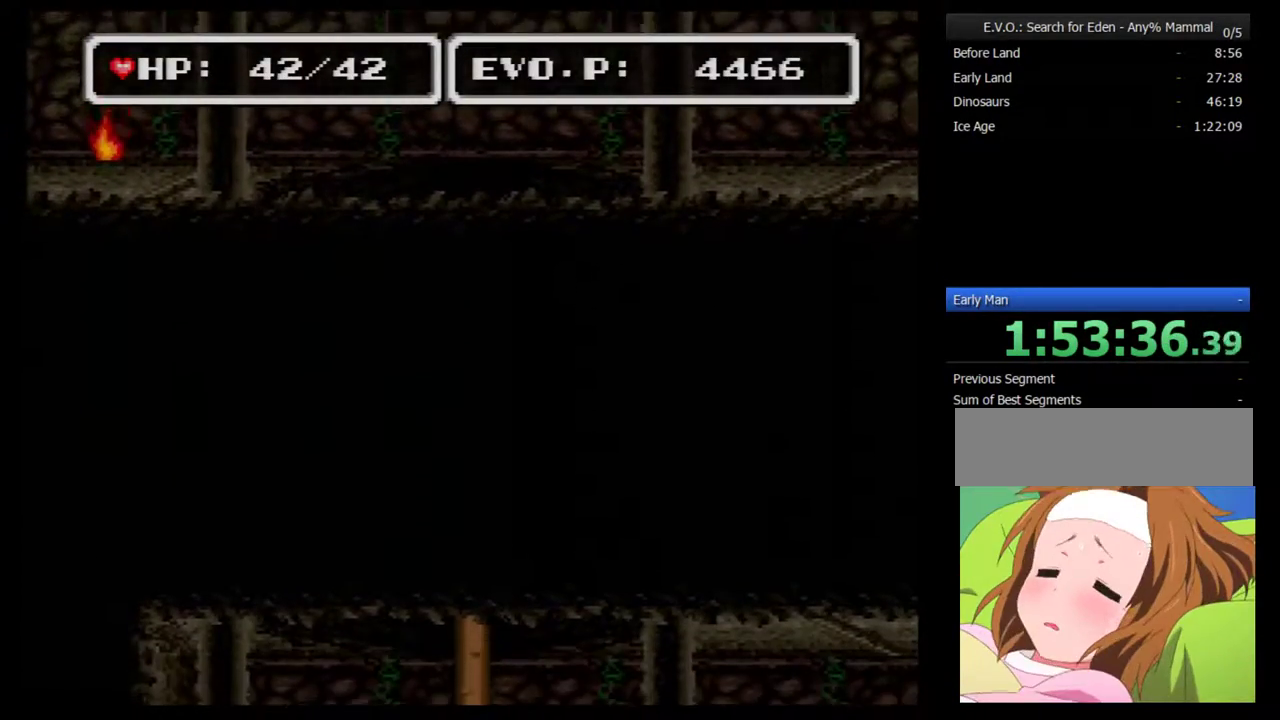
Gameplay with a controller (Nintendo layout); each line is a JSON object with the inputs held at the frame after it. "events" lists button and stick changes between this image and that frame as [ms after this image, input, new state], when the widget could be followed in between. Not read: L3 R3.
{"buttons": [], "events": []}
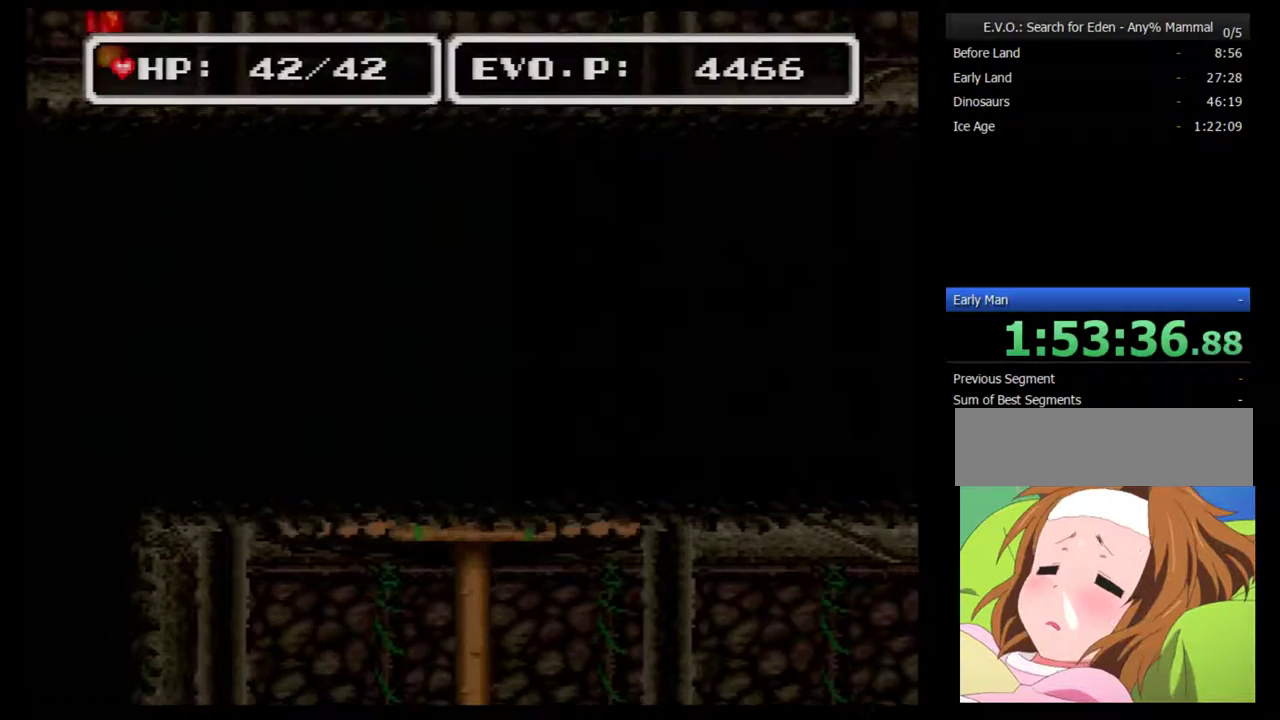
{"buttons": [], "events": []}
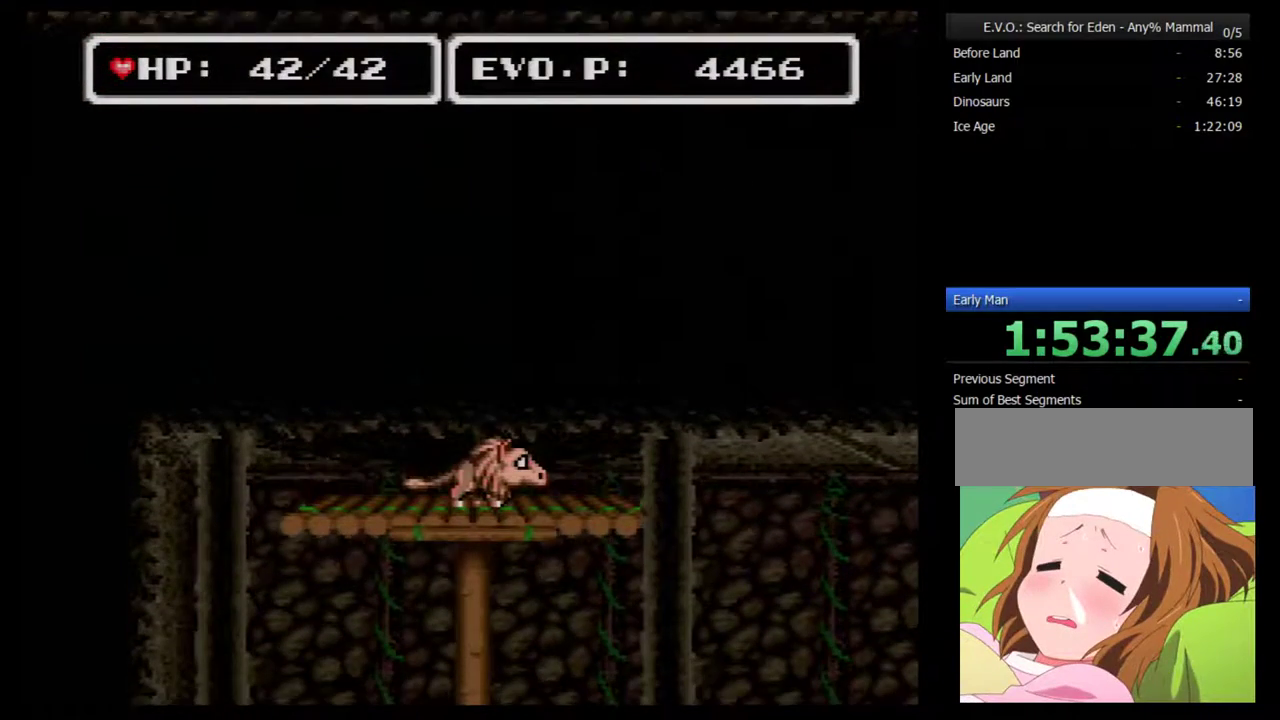
{"buttons": [], "events": []}
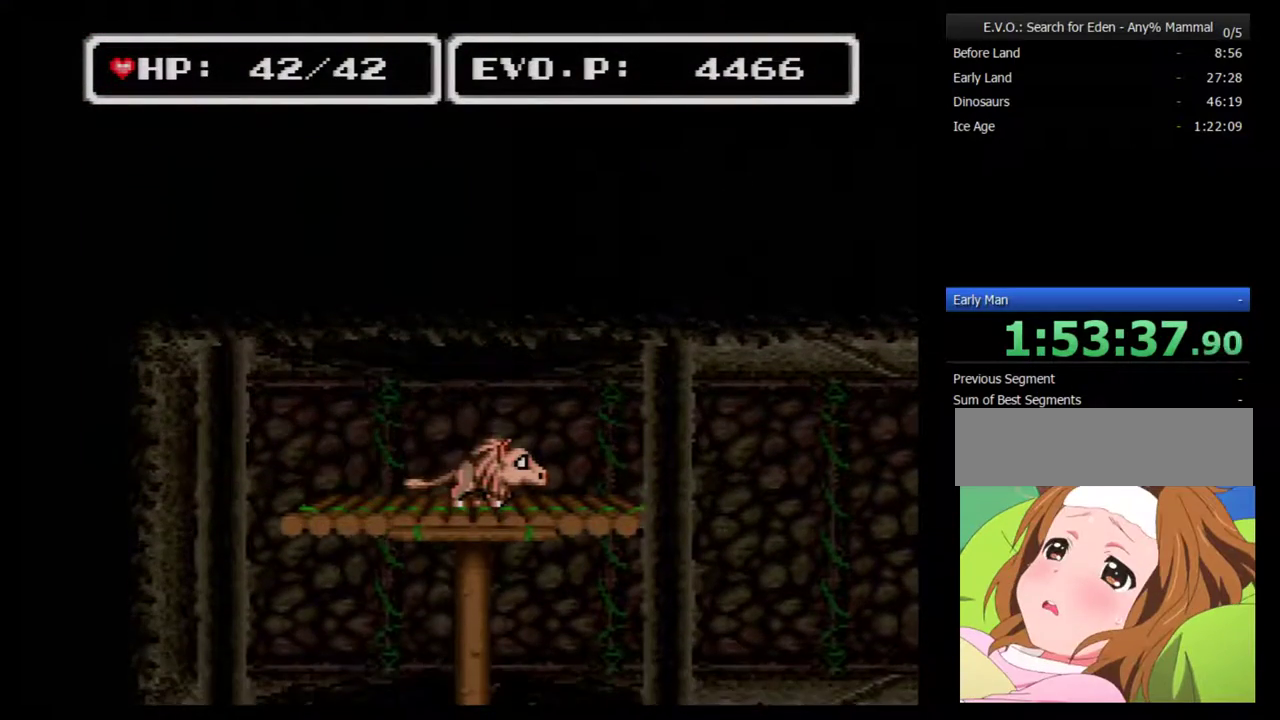
{"buttons": [], "events": []}
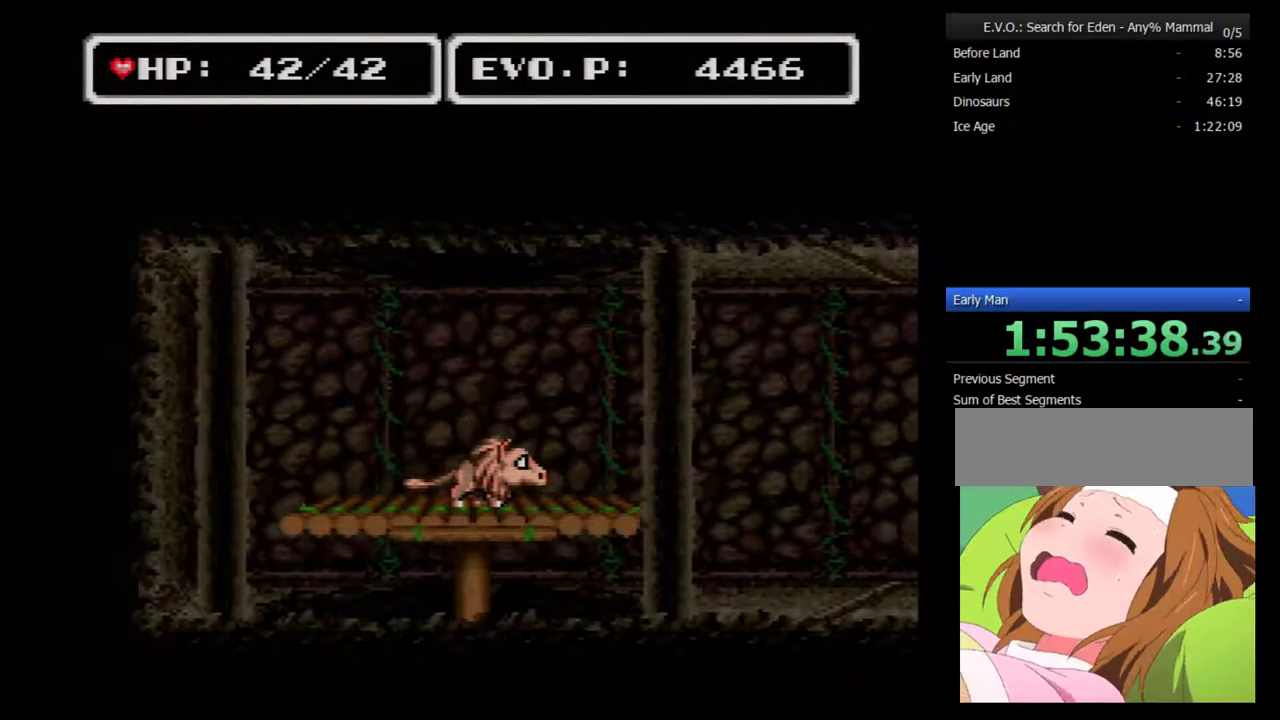
{"buttons": [], "events": []}
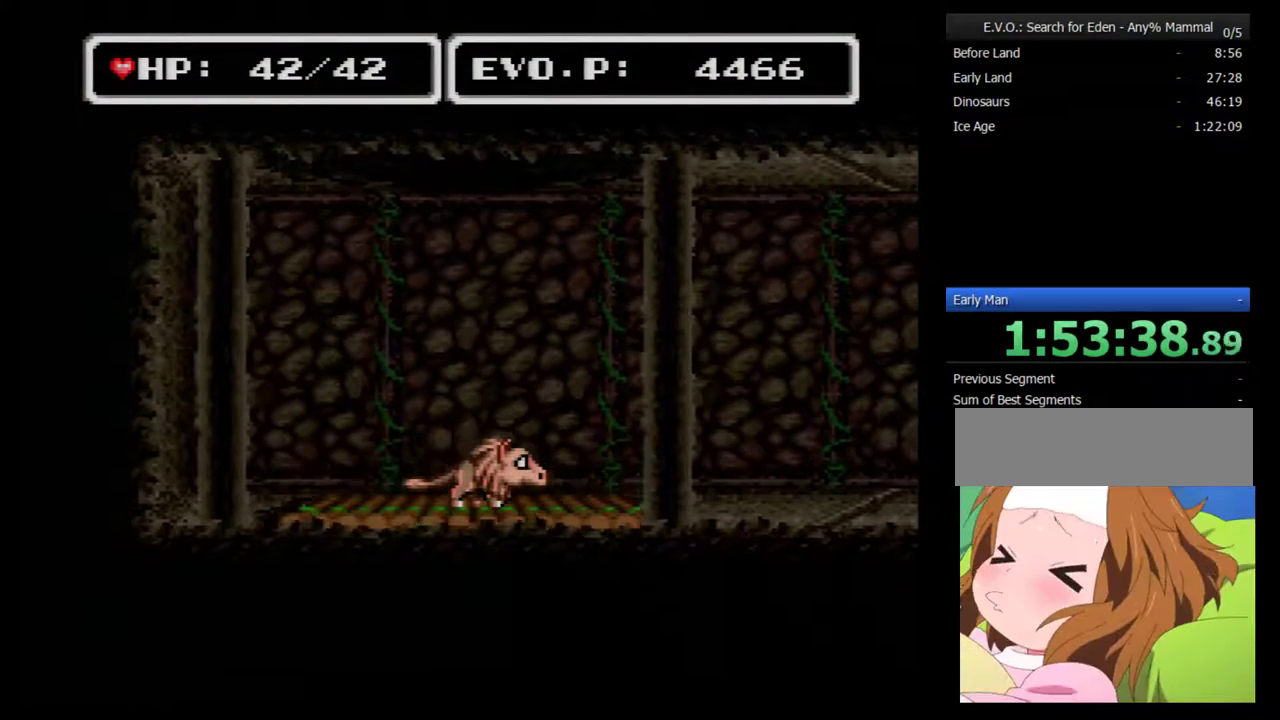
{"buttons": [], "events": []}
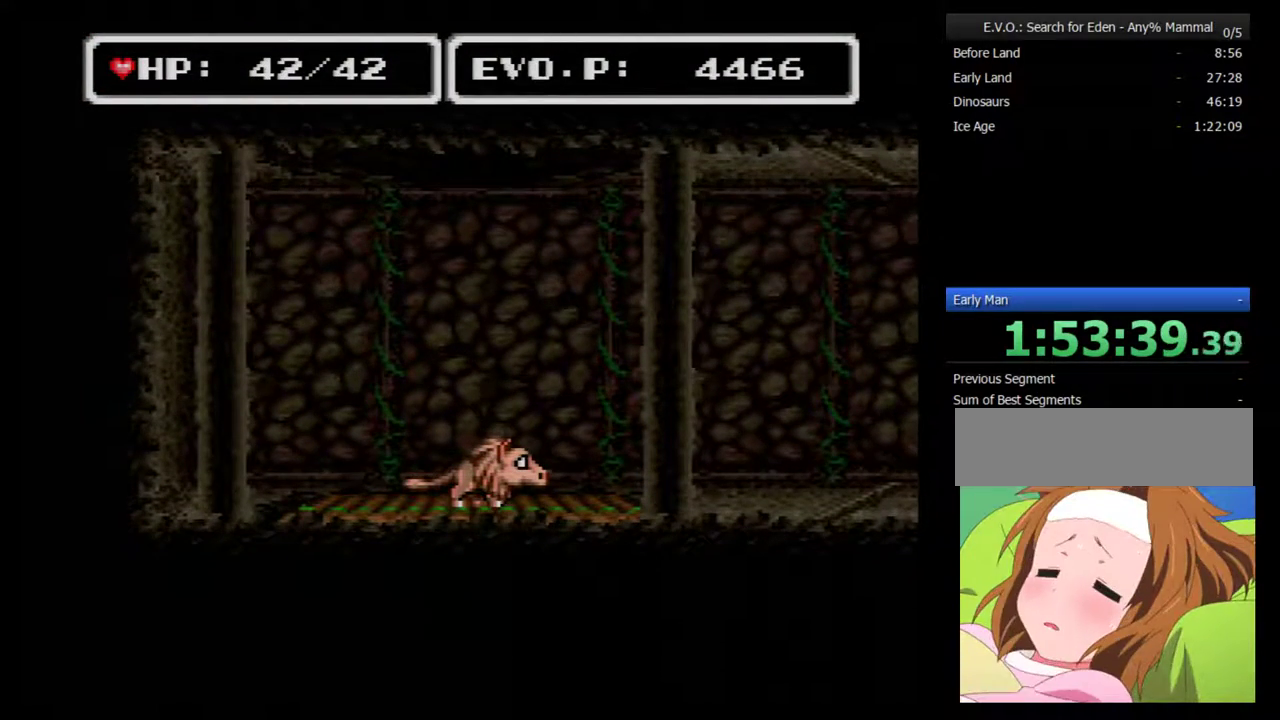
{"buttons": ["DPAD_RIGHT"], "events": [[283, "DPAD_RIGHT", "down"]]}
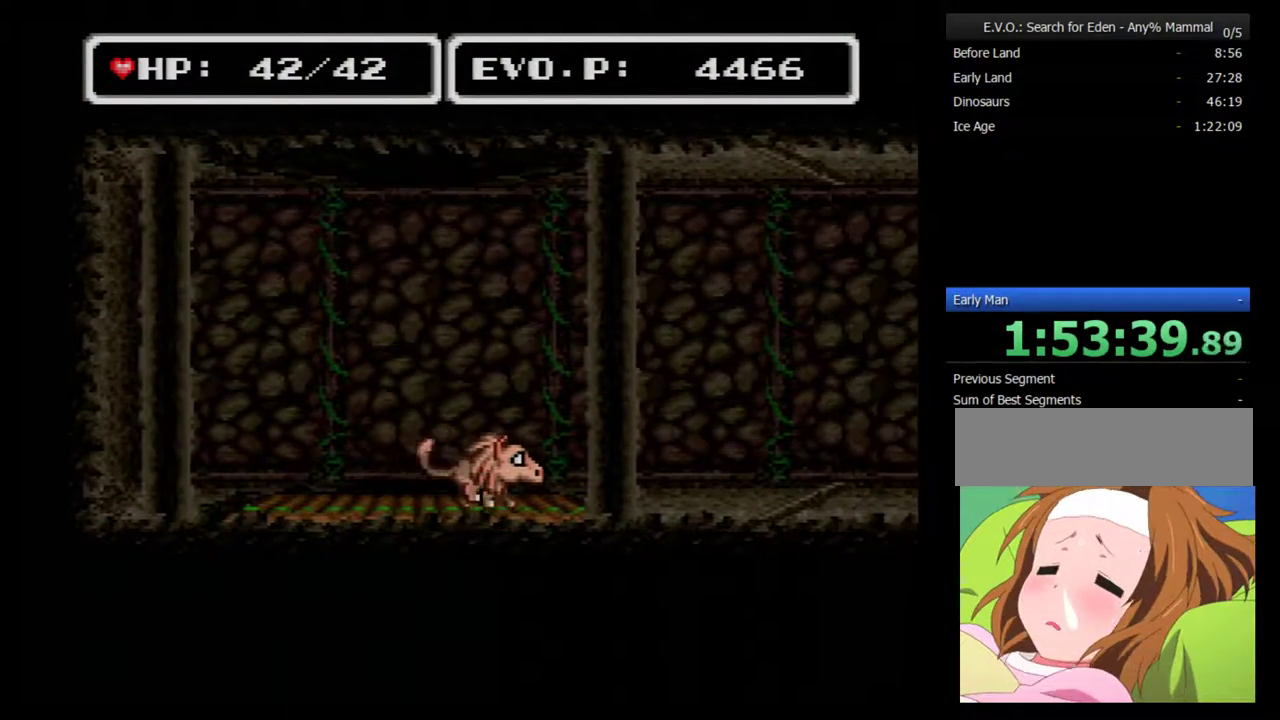
{"buttons": ["DPAD_RIGHT"], "events": [[350, "DPAD_RIGHT", "up"], [500, "DPAD_RIGHT", "down"]]}
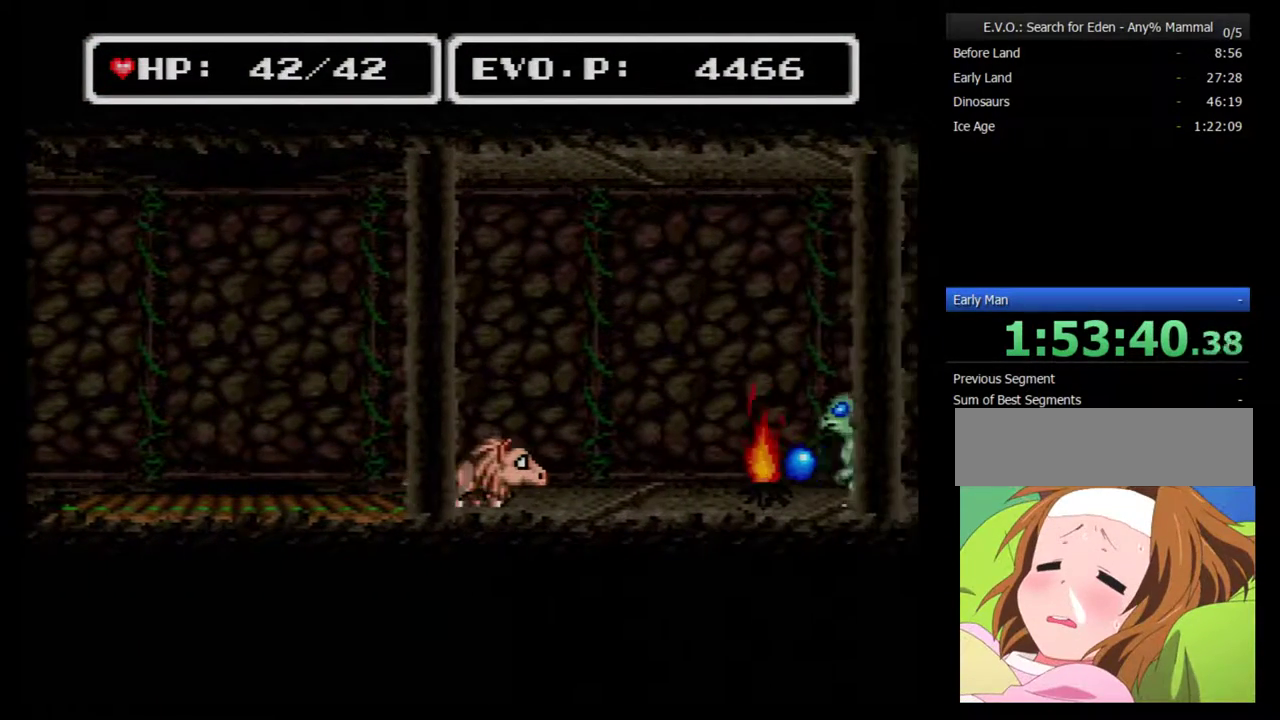
{"buttons": ["B", "DPAD_RIGHT"], "events": [[150, "B", "down"]]}
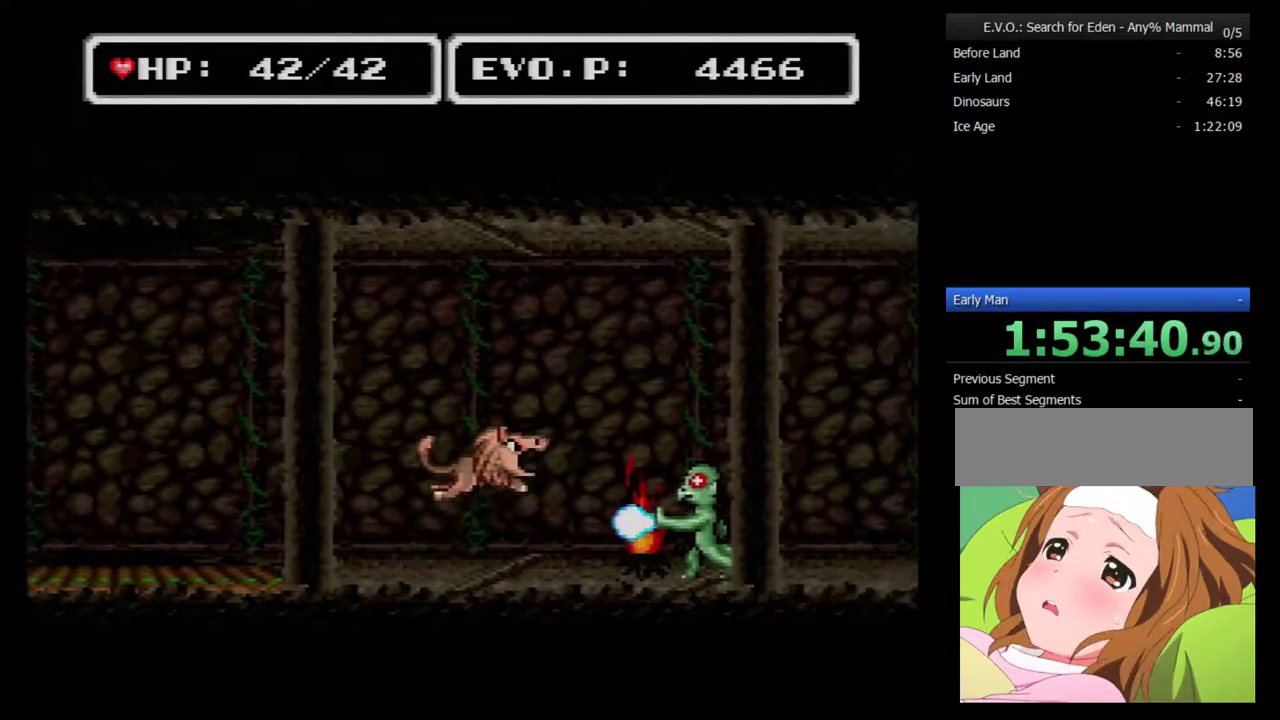
{"buttons": ["B", "DPAD_RIGHT"], "events": []}
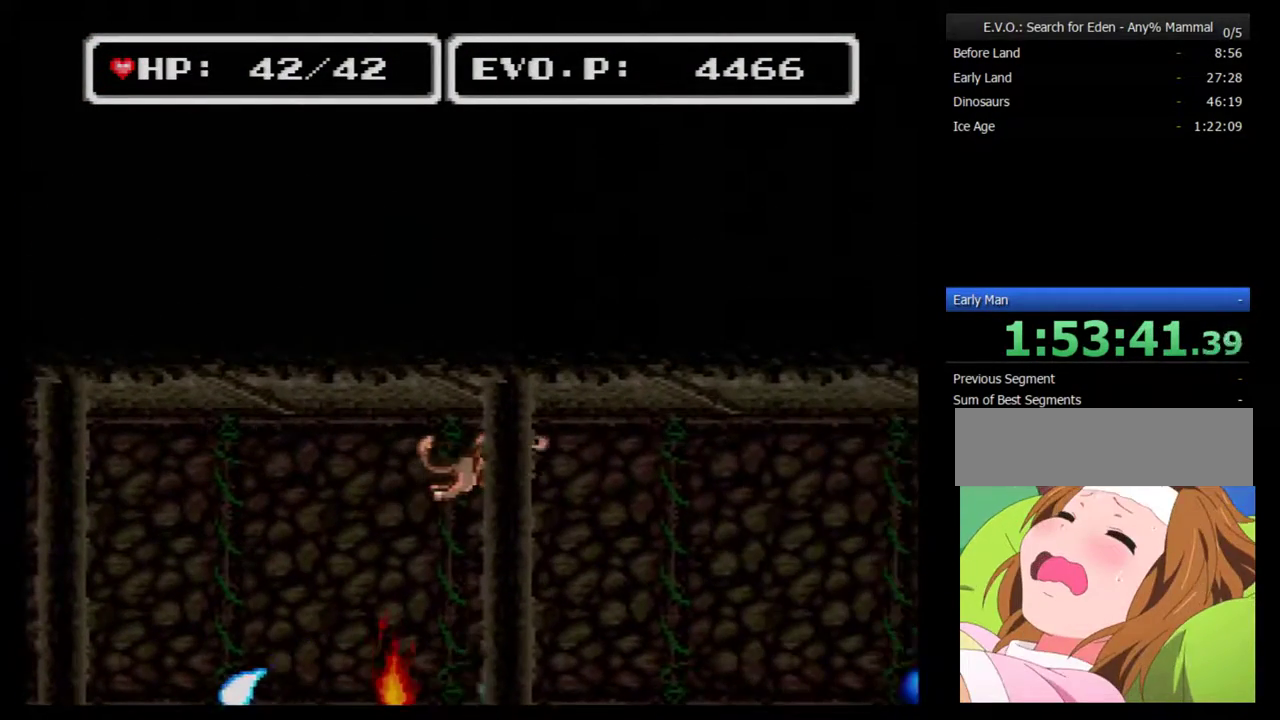
{"buttons": ["B", "DPAD_RIGHT"], "events": [[17, "DPAD_RIGHT", "up"], [50, "DPAD_LEFT", "down"], [150, "DPAD_DOWN", "down"], [150, "DPAD_LEFT", "up"], [183, "DPAD_RIGHT", "down"], [200, "DPAD_DOWN", "up"]]}
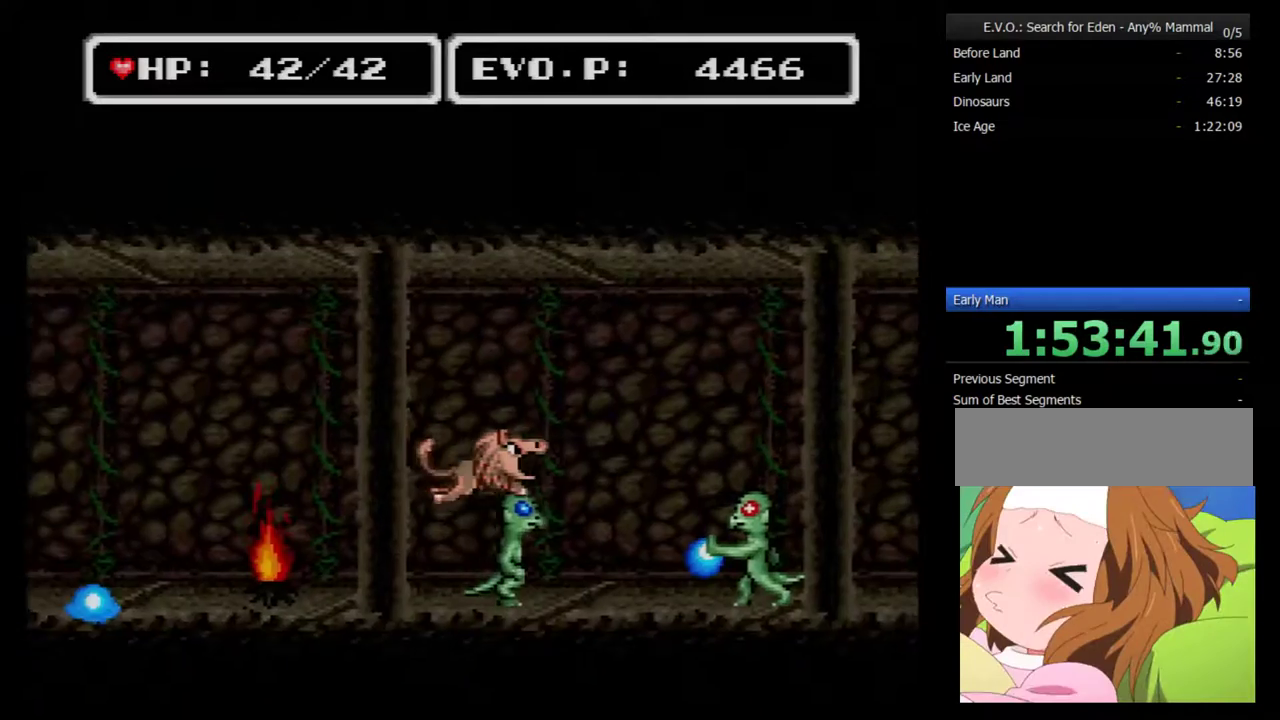
{"buttons": ["B", "DPAD_DOWN", "DPAD_RIGHT"], "events": [[483, "DPAD_DOWN", "down"]]}
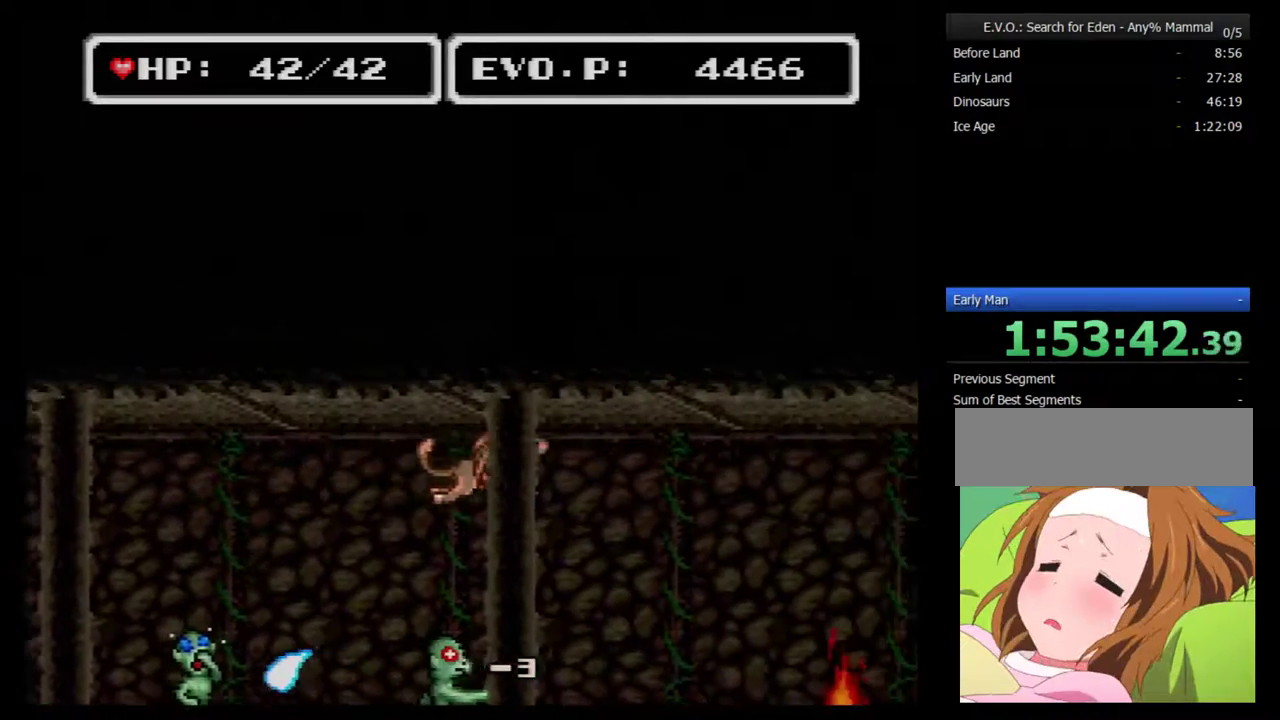
{"buttons": ["B", "DPAD_RIGHT"], "events": [[17, "DPAD_LEFT", "down"], [17, "DPAD_RIGHT", "up"], [133, "DPAD_LEFT", "up"], [267, "DPAD_DOWN", "up"], [367, "DPAD_RIGHT", "down"]]}
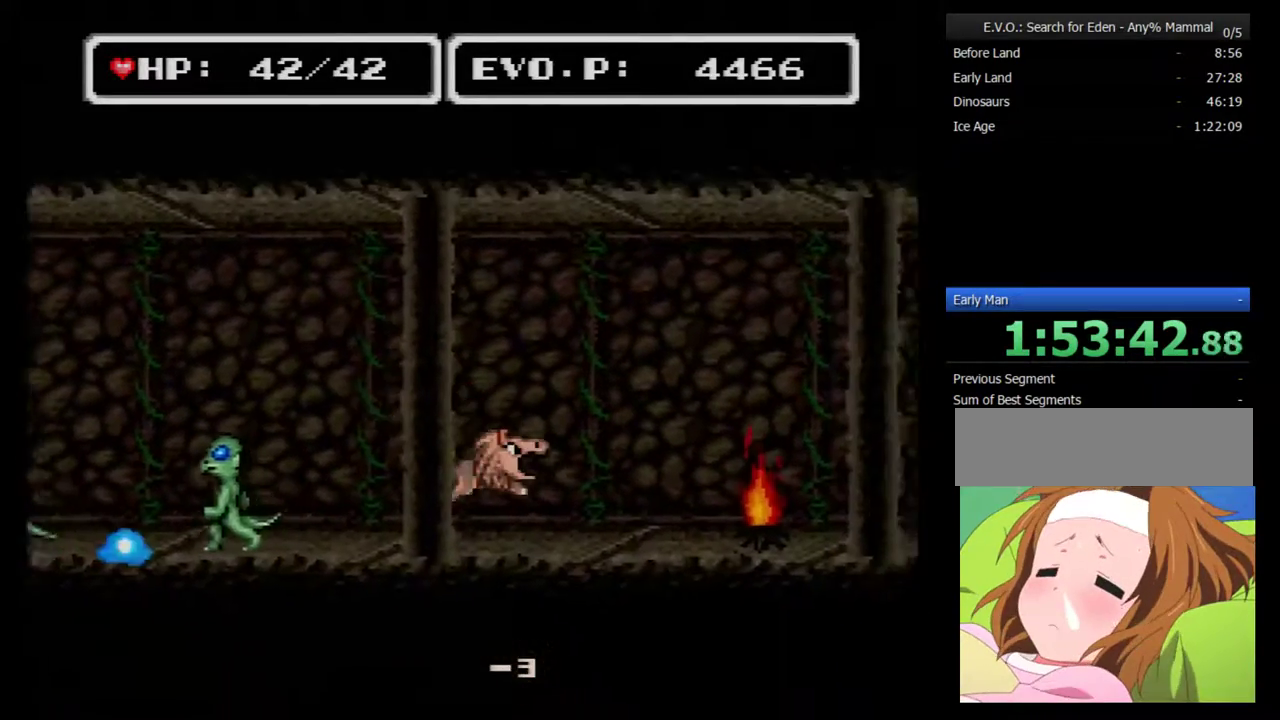
{"buttons": ["DPAD_RIGHT"], "events": [[167, "B", "up"]]}
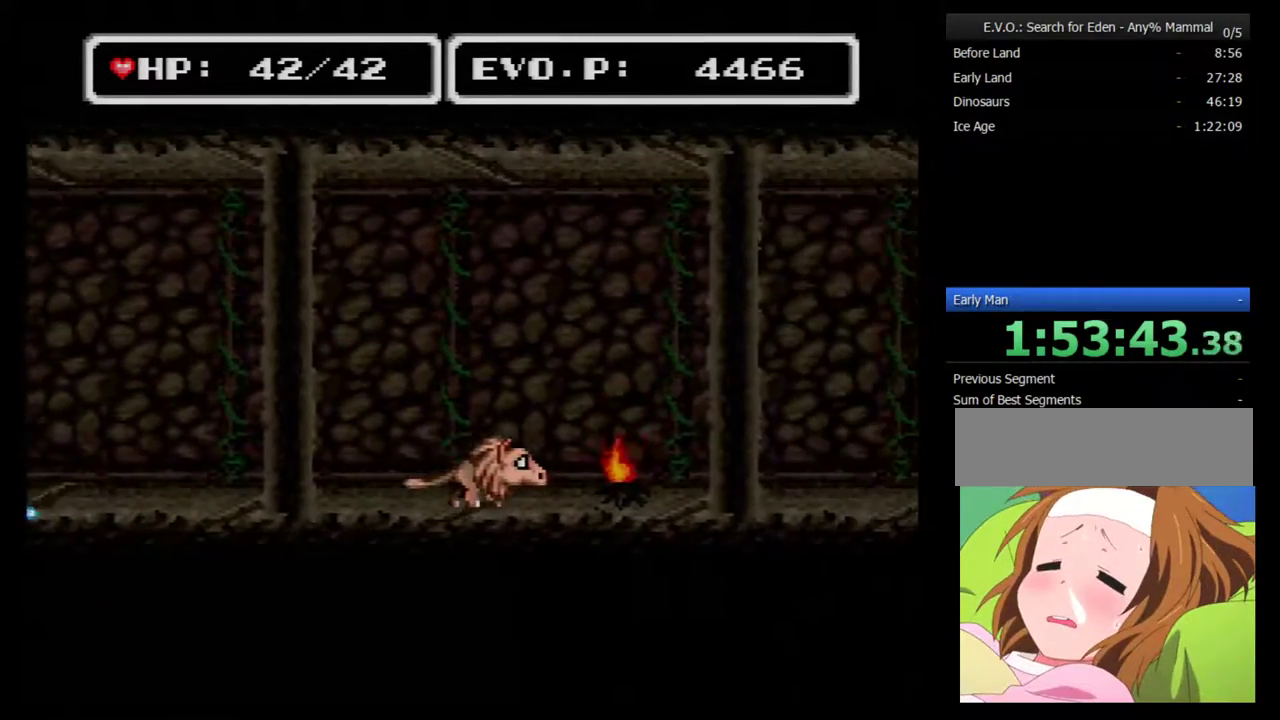
{"buttons": ["B", "DPAD_RIGHT"], "events": [[483, "B", "down"]]}
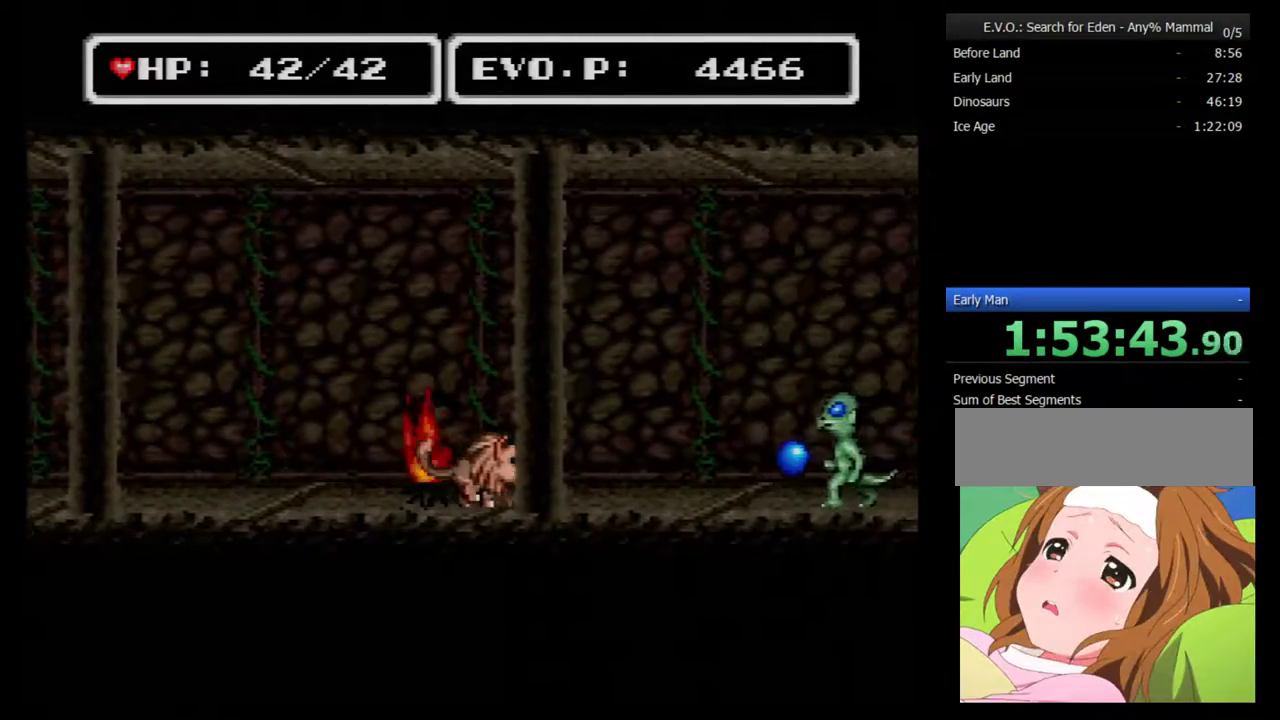
{"buttons": ["B", "DPAD_RIGHT"], "events": []}
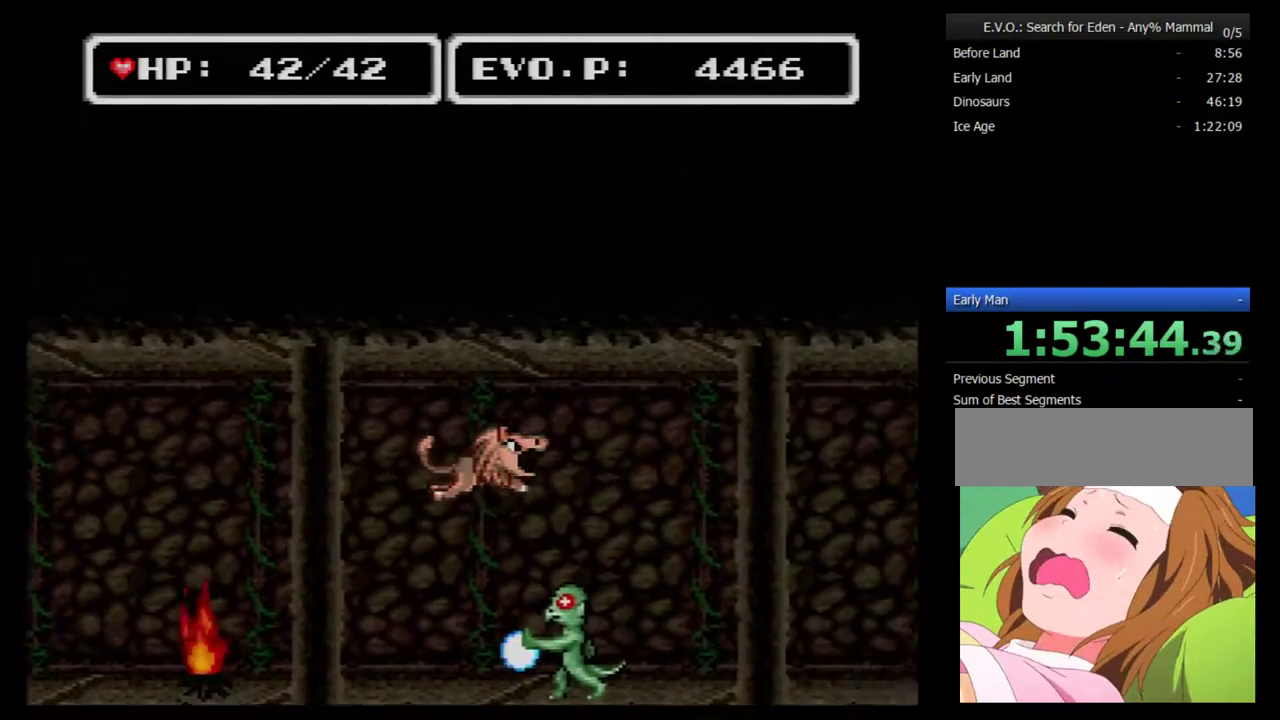
{"buttons": ["B", "DPAD_RIGHT"], "events": []}
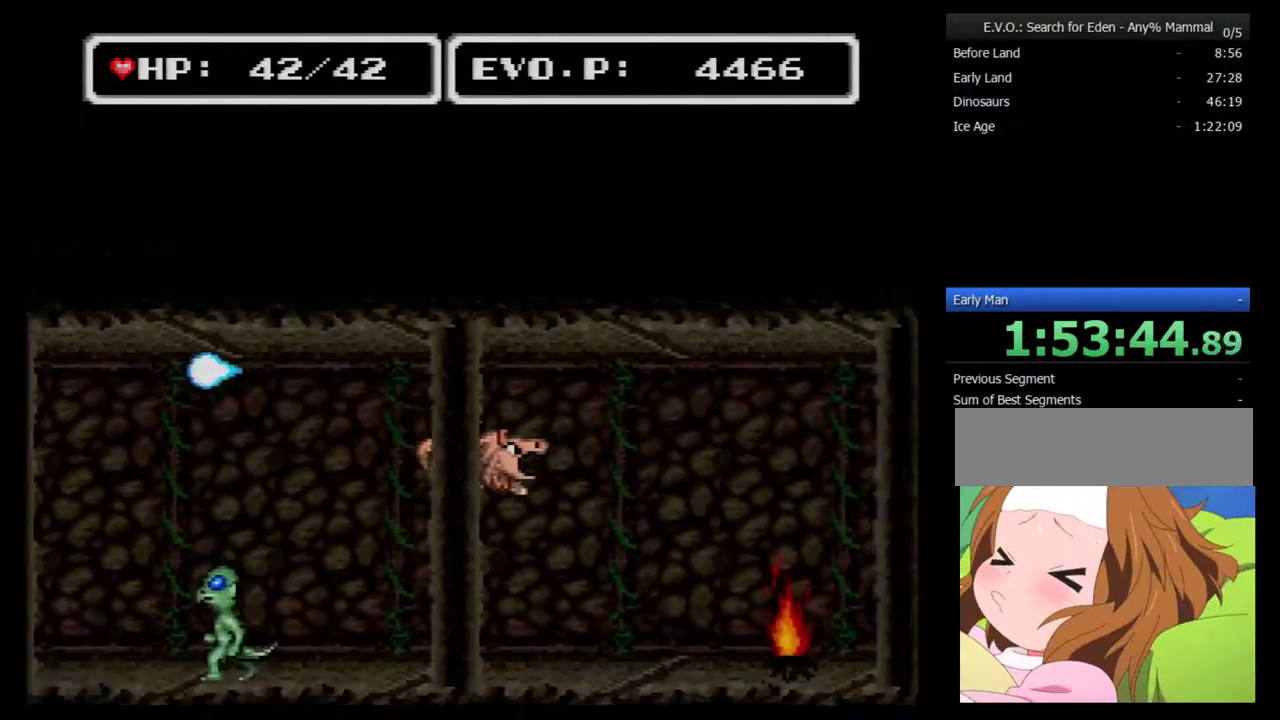
{"buttons": ["DPAD_RIGHT"], "events": [[267, "B", "up"]]}
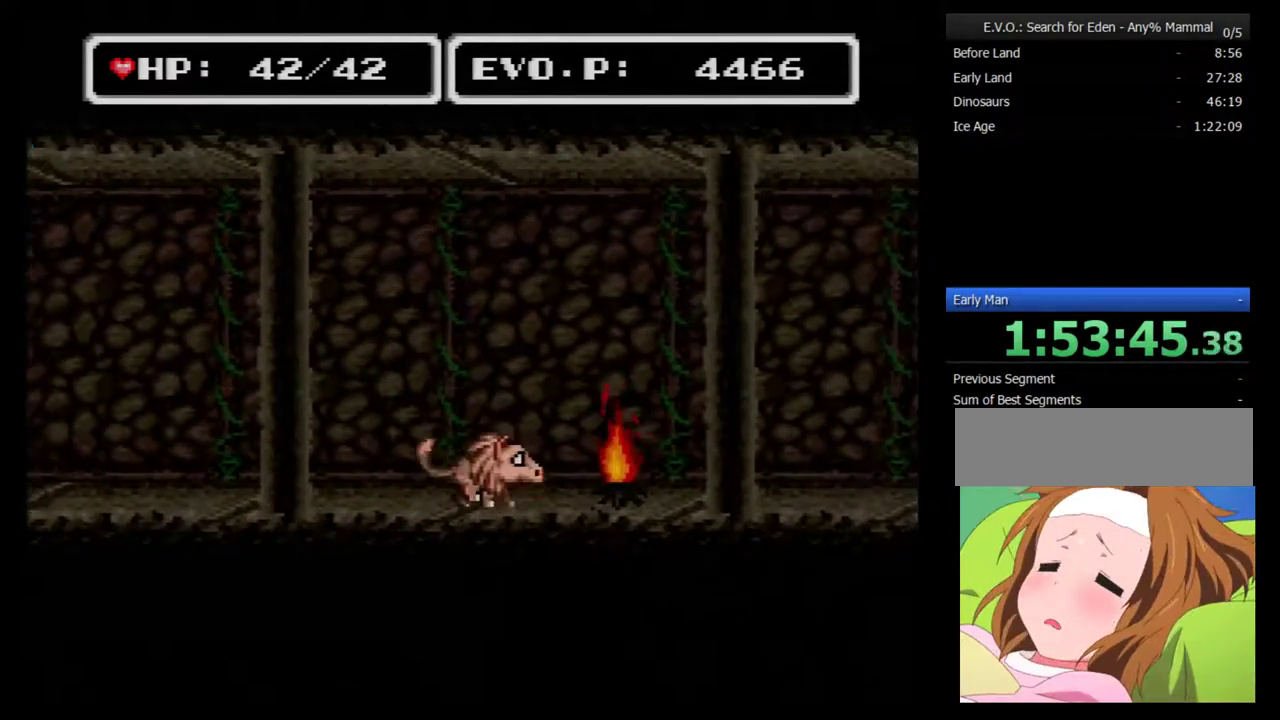
{"buttons": ["DPAD_RIGHT"], "events": []}
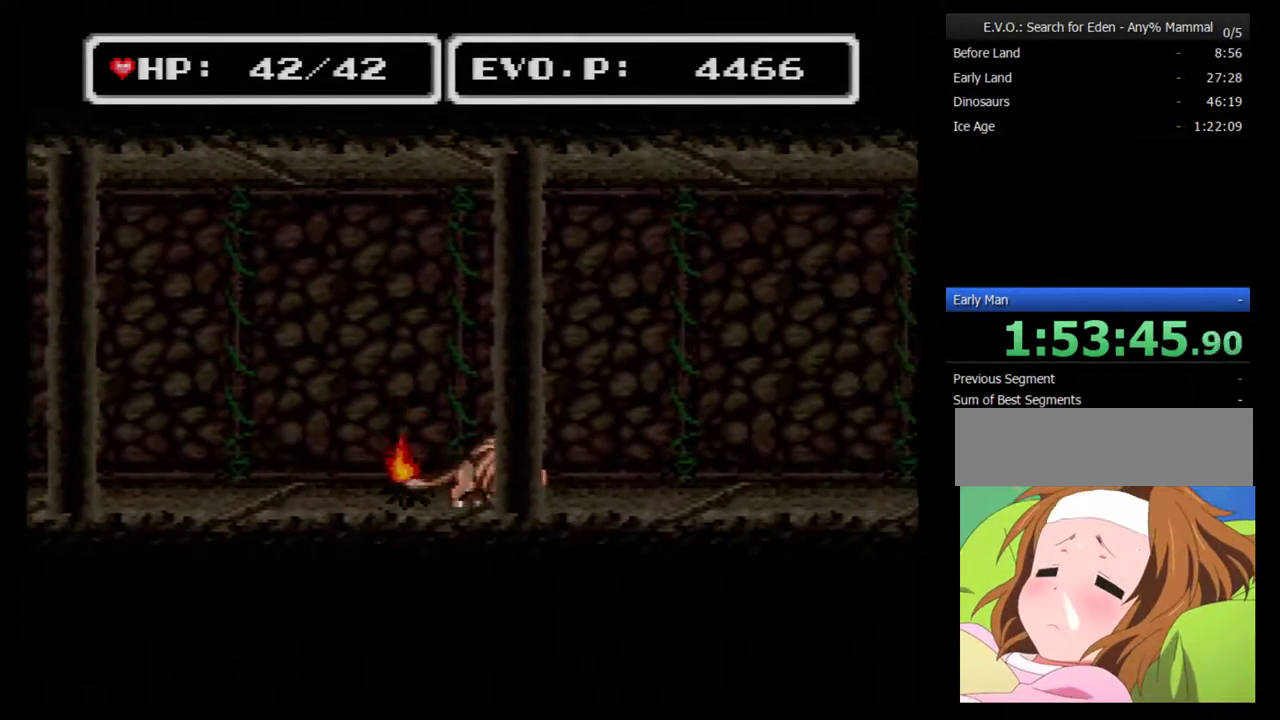
{"buttons": ["B", "DPAD_RIGHT"], "events": [[233, "B", "down"]]}
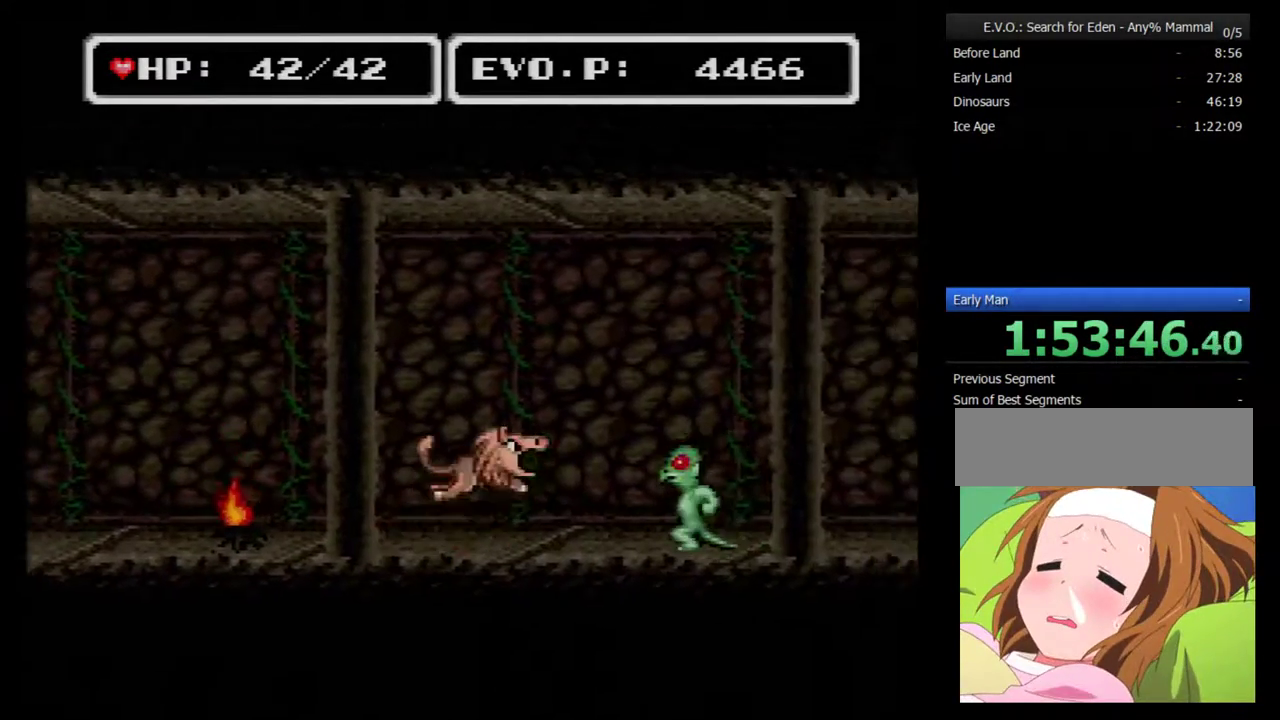
{"buttons": ["B", "DPAD_RIGHT"], "events": []}
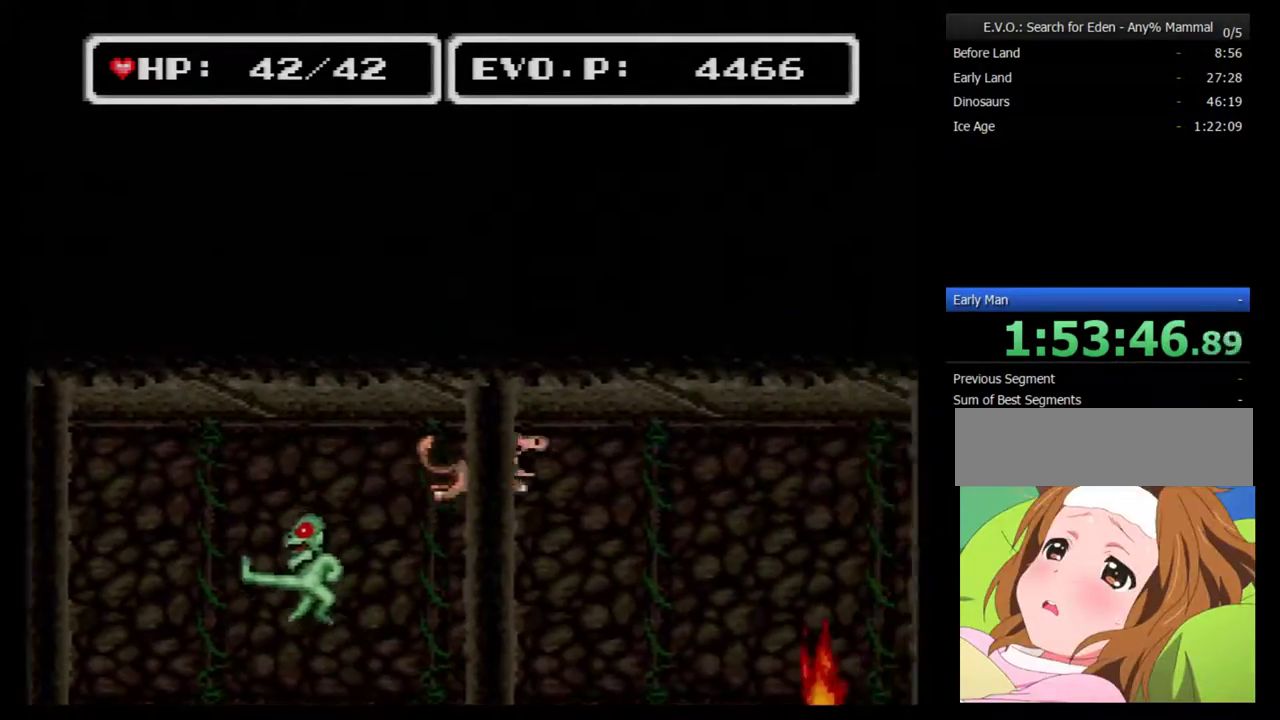
{"buttons": ["B", "DPAD_RIGHT"], "events": []}
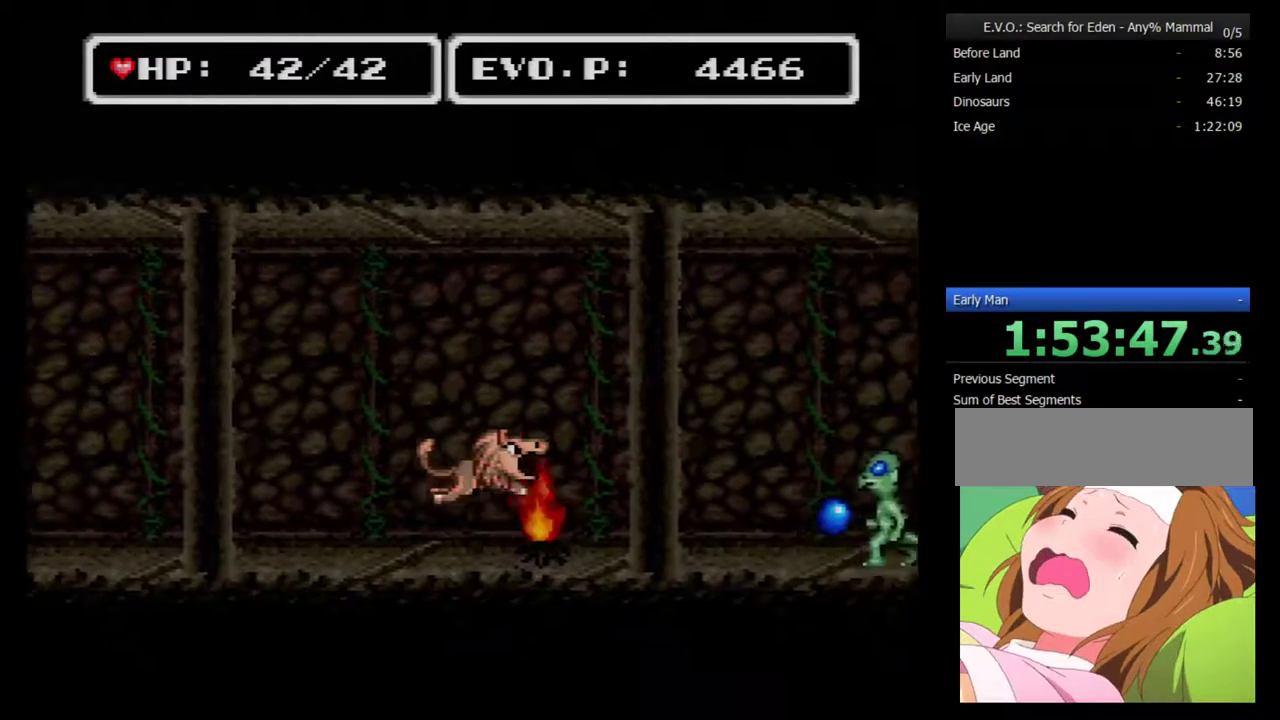
{"buttons": ["B", "DPAD_RIGHT"], "events": [[17, "B", "up"], [233, "B", "down"]]}
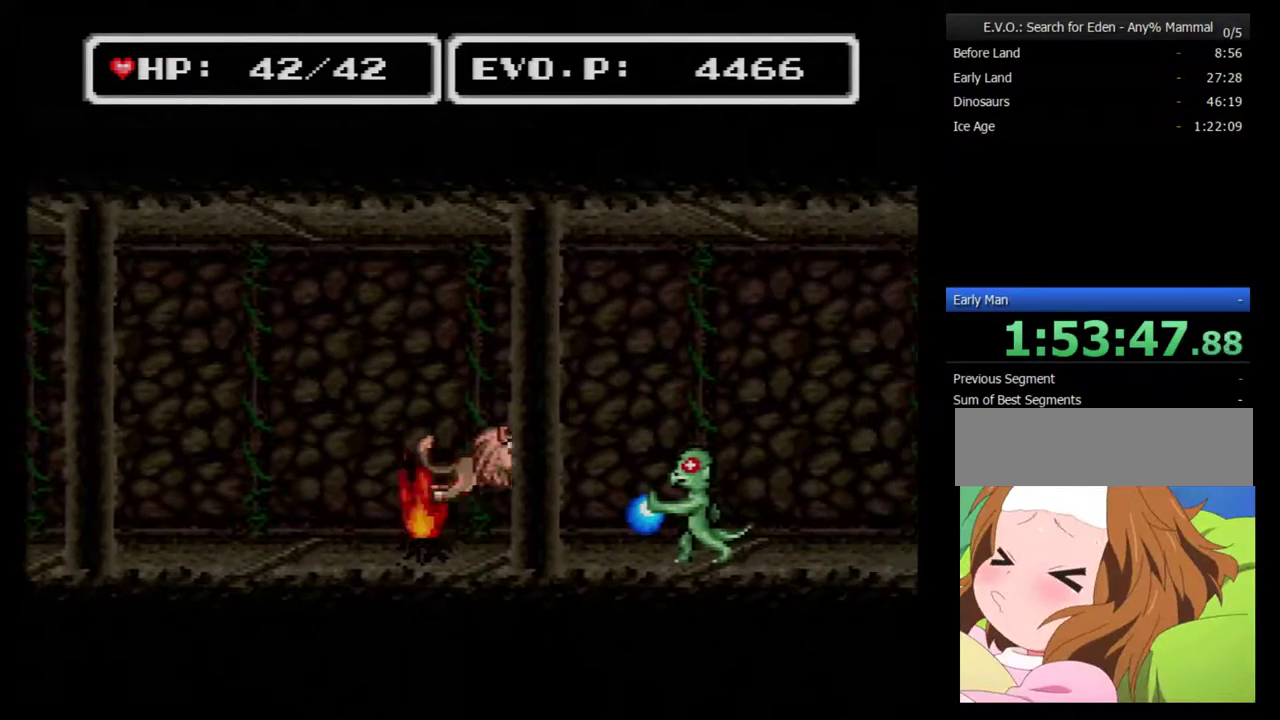
{"buttons": ["B", "DPAD_RIGHT"], "events": []}
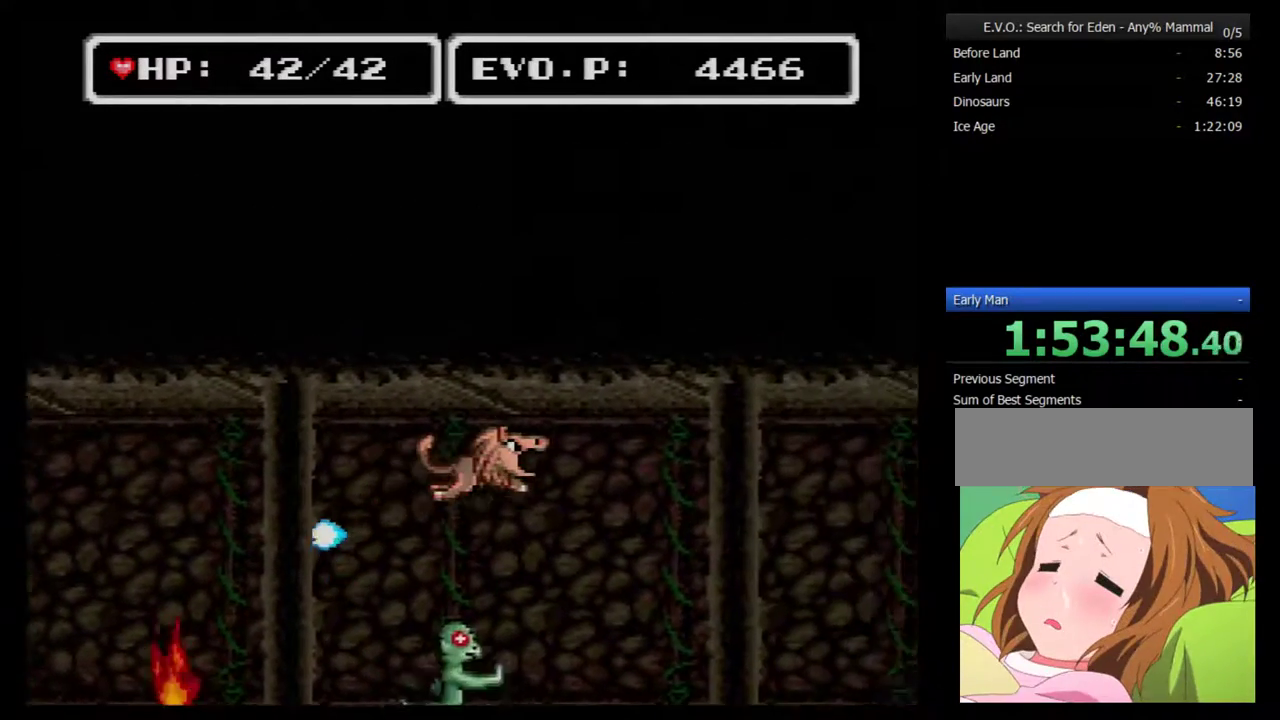
{"buttons": ["B", "DPAD_LEFT"], "events": [[450, "DPAD_LEFT", "down"], [450, "DPAD_RIGHT", "up"]]}
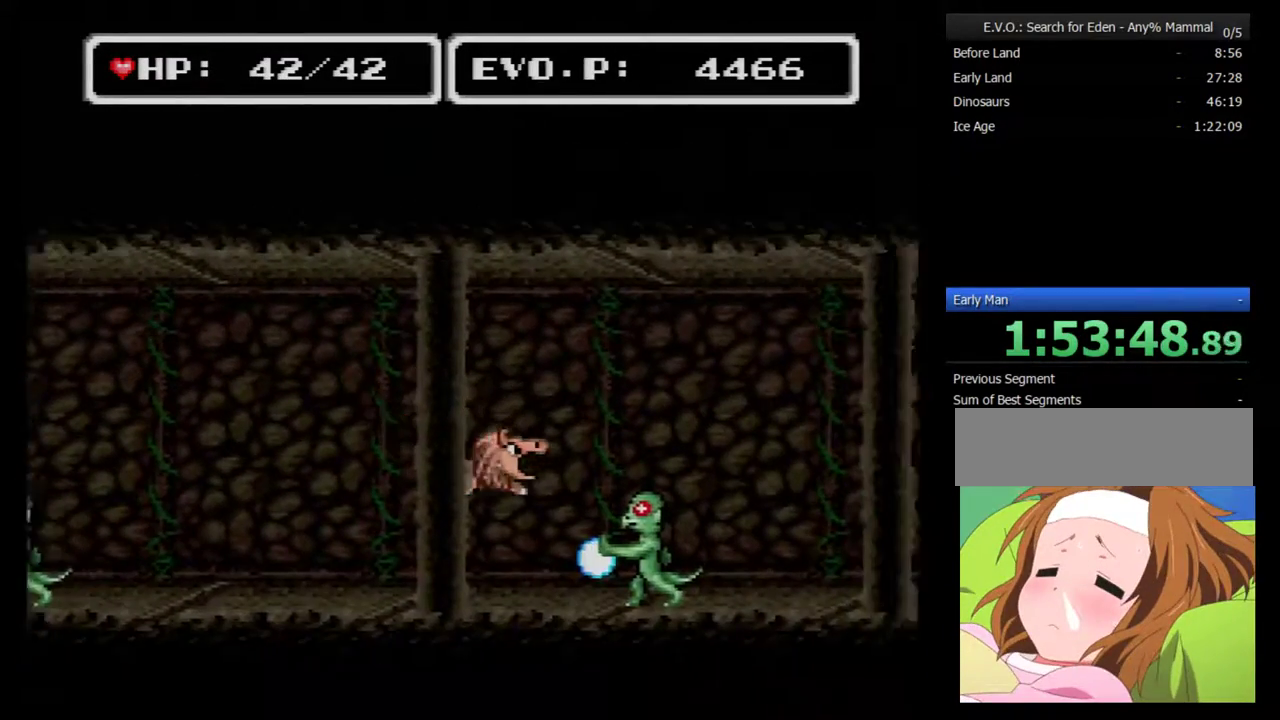
{"buttons": ["B", "DPAD_LEFT"], "events": [[167, "B", "up"], [233, "B", "down"]]}